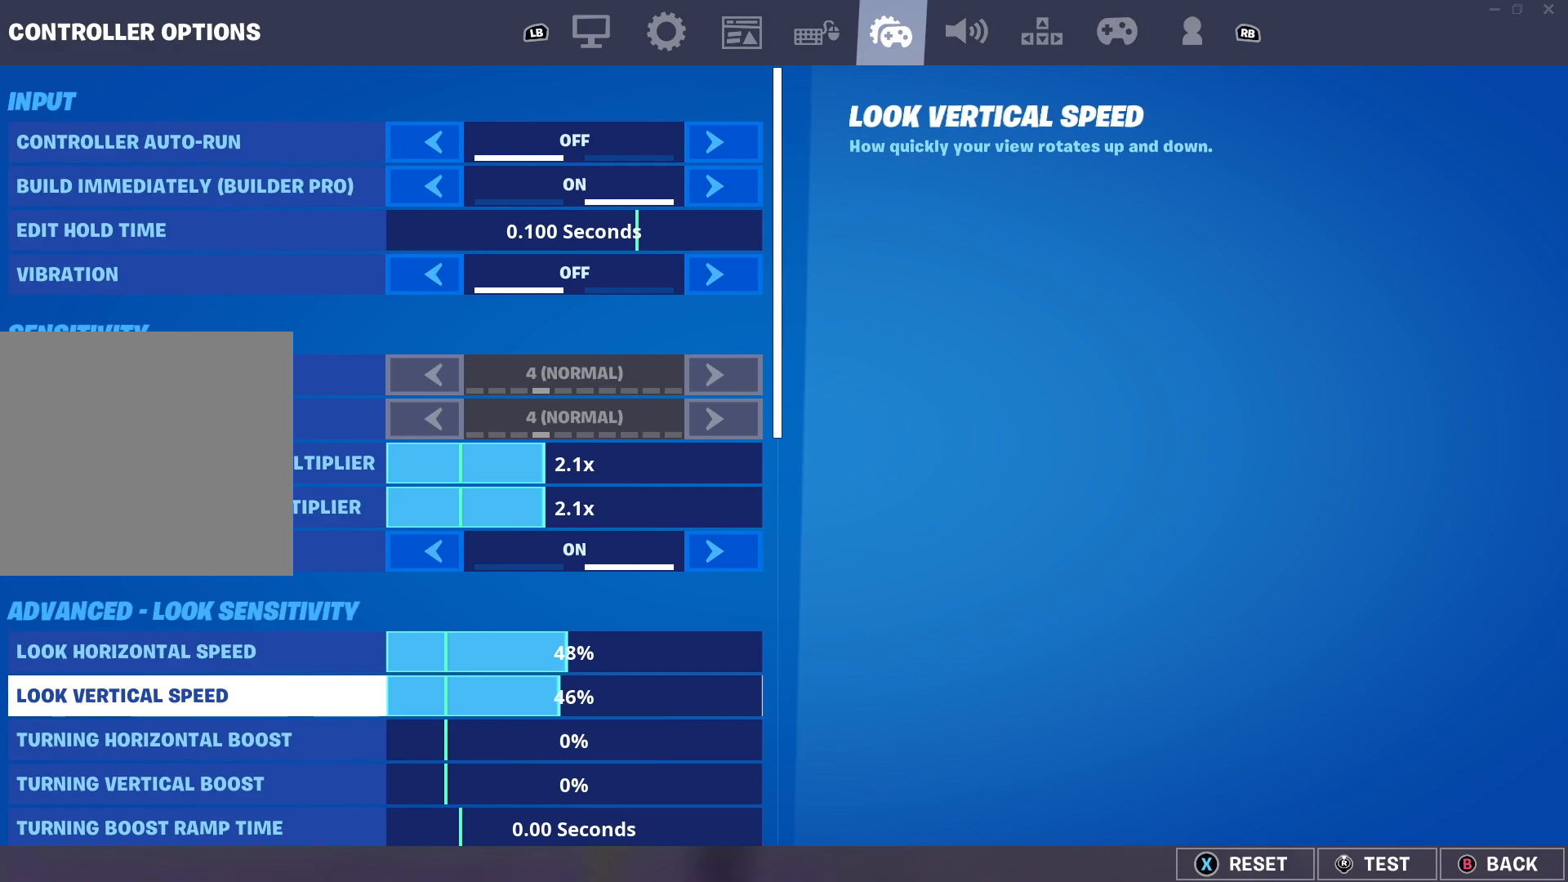
Gameplay with a controller (Xbox layout); each line is a JSON object with the inputs held at the frame after it (dt_ms = milliseconds from this image to that frame). "events" lists button and stick changes between this image and that frame as [ms after this image, input, new state], when the widget could be followed in between.
{"dt_ms": 500, "buttons": ["DPAD_UP"], "left_stick": "center", "right_stick": "center", "events": [[200, "DPAD_UP", "down"], [333, "DPAD_UP", "up"], [483, "DPAD_UP", "down"]]}
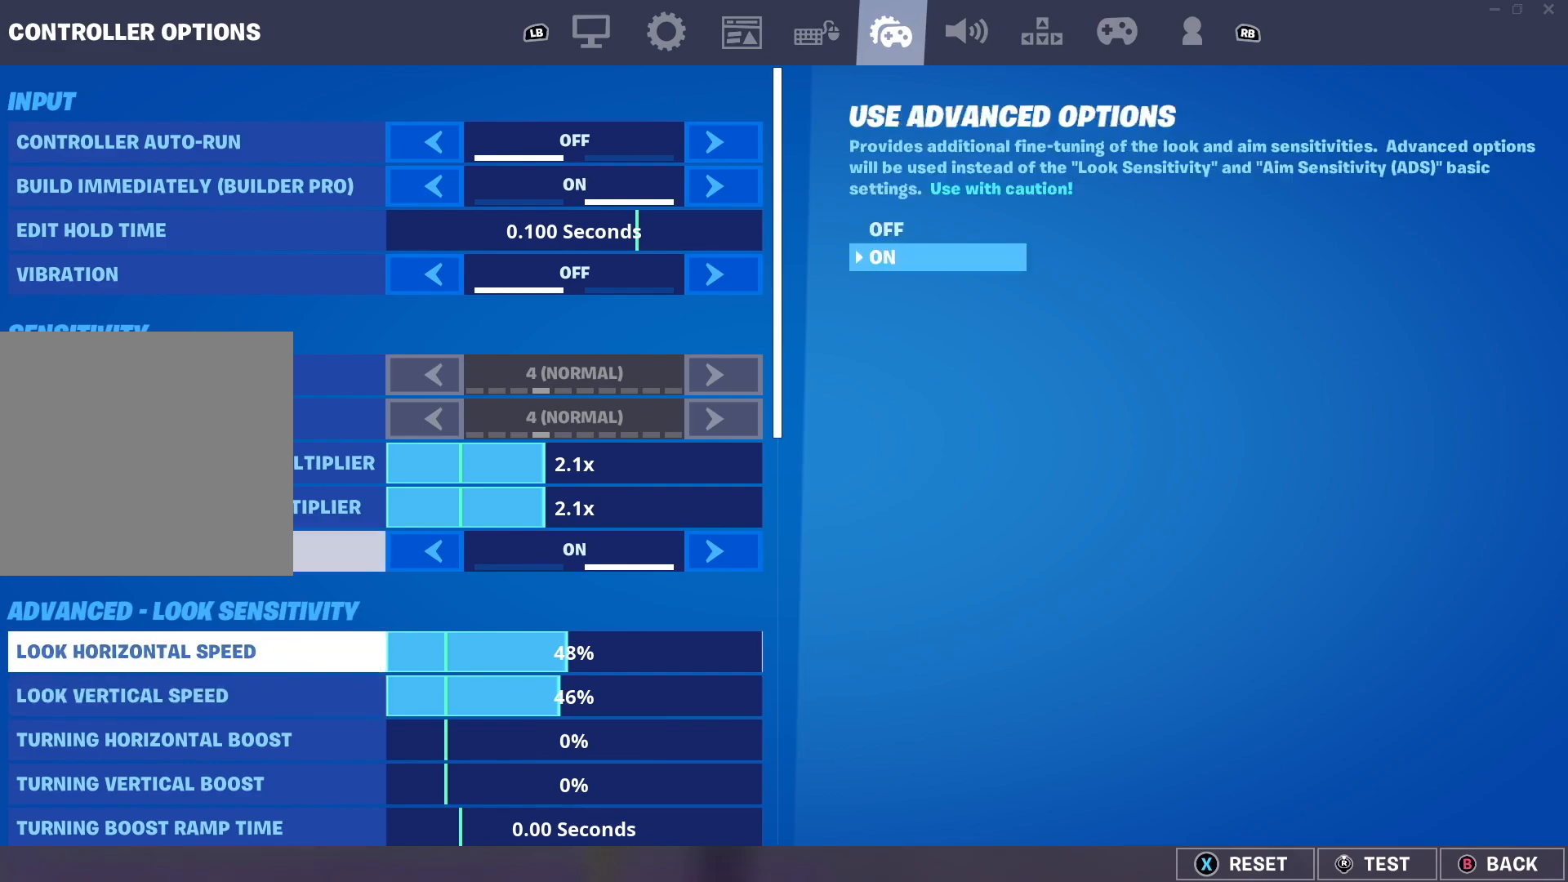
{"dt_ms": 1000, "buttons": ["DPAD_DOWN"], "left_stick": "center", "right_stick": "center"}
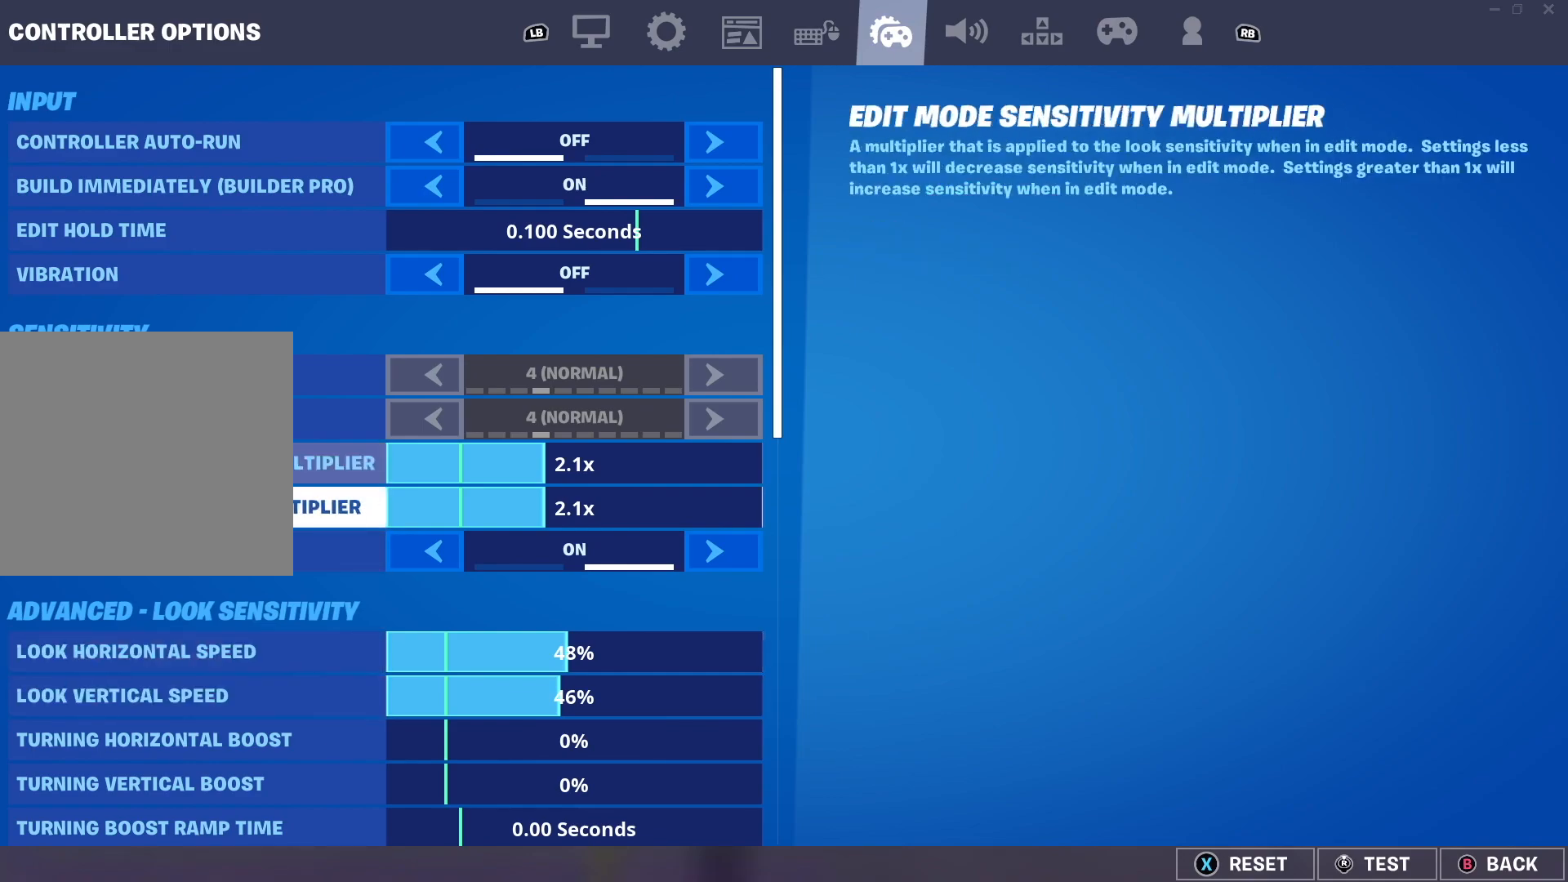
{"dt_ms": 500, "buttons": [], "left_stick": "center", "right_stick": "center", "events": [[17, "DPAD_DOWN", "up"], [383, "DPAD_DOWN", "down"], [483, "DPAD_DOWN", "up"]]}
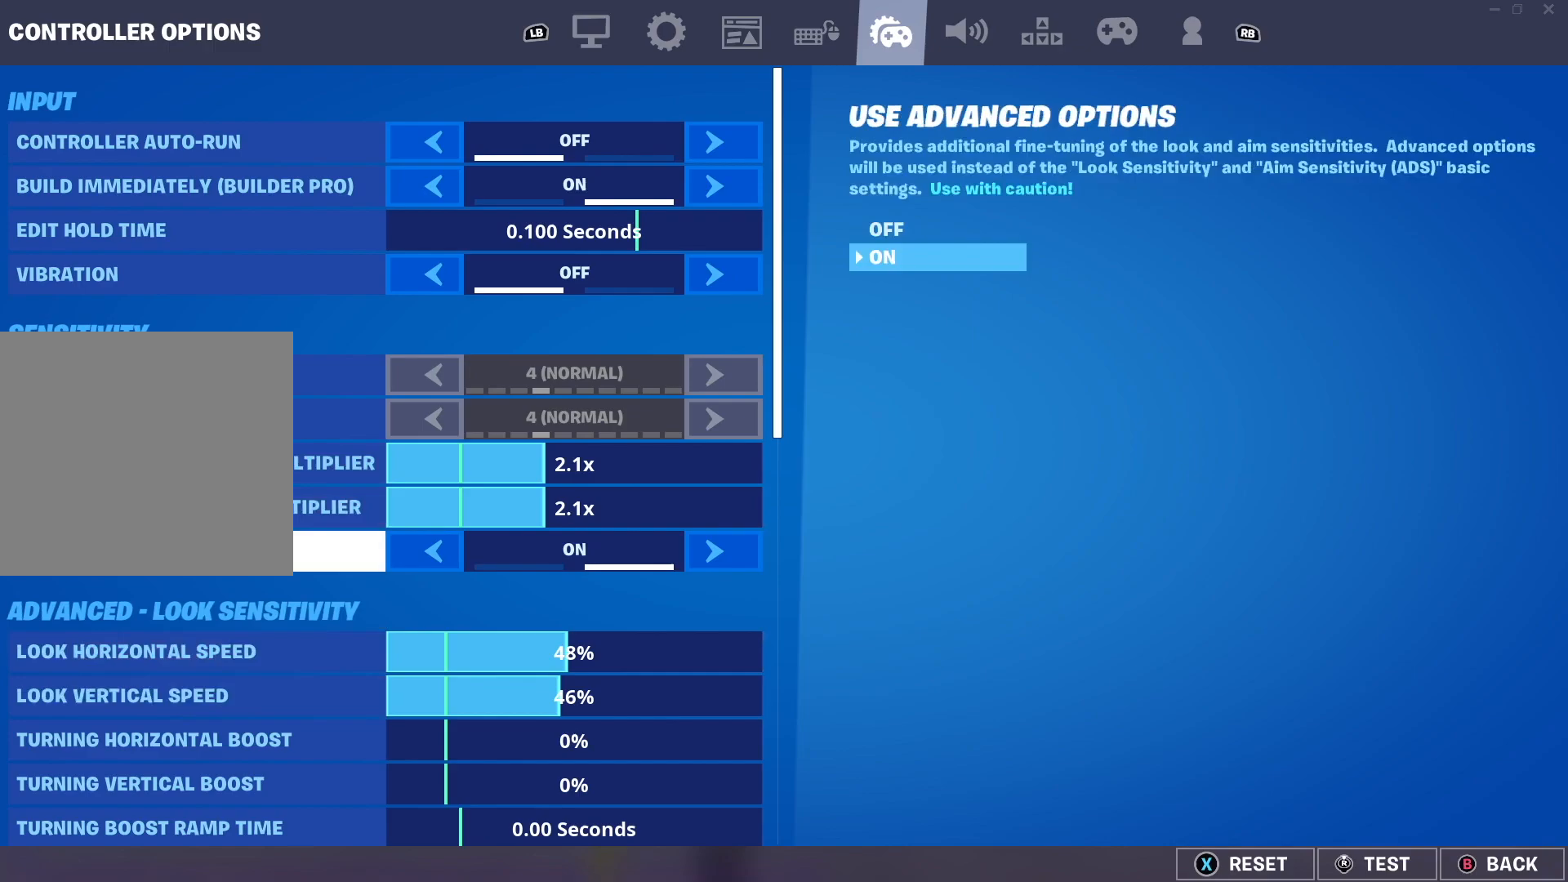
{"dt_ms": 500, "buttons": ["DPAD_DOWN"], "left_stick": "center", "right_stick": "center", "events": [[67, "DPAD_DOWN", "down"], [150, "DPAD_DOWN", "up"], [267, "DPAD_DOWN", "down"], [400, "DPAD_DOWN", "up"], [483, "DPAD_DOWN", "down"]]}